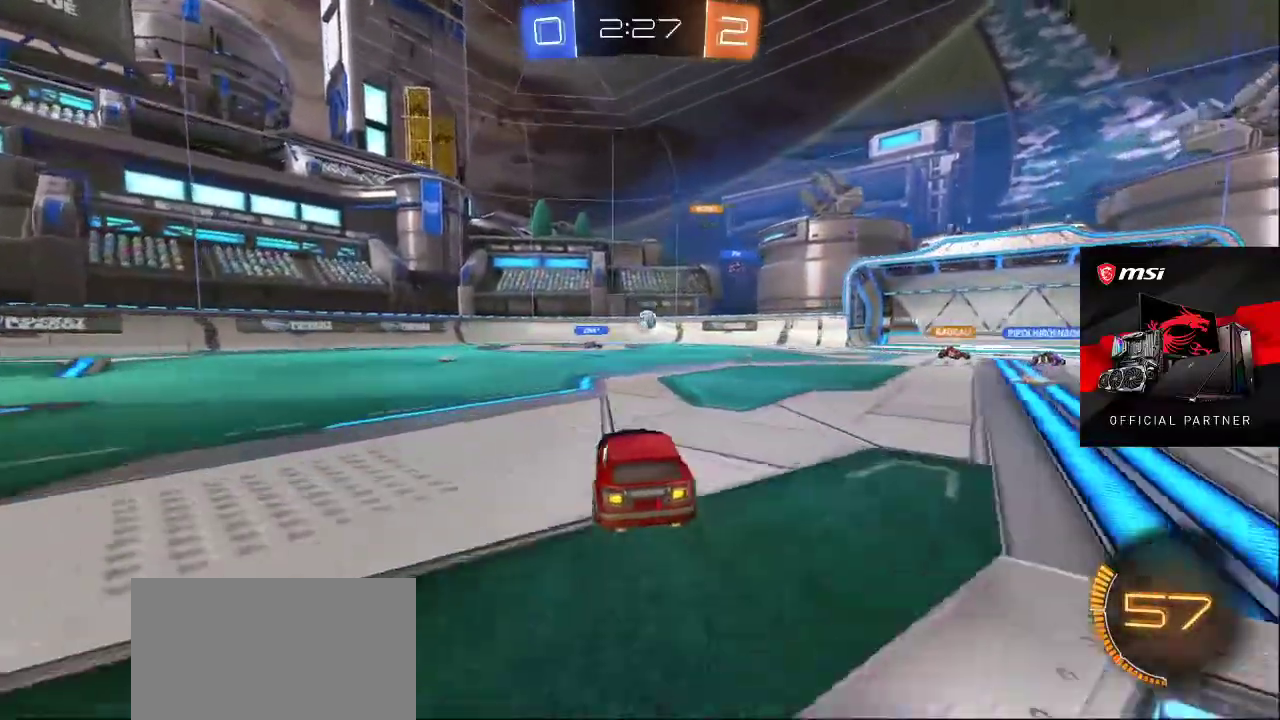
Gameplay with a controller (PlayStation layout); each line is a JSON object with the inputs held at the frame after it. "events" lists button and stick changes between this image and that frame as [ms after this image, input, new state], when the widget could be followed in between.
{"buttons": [], "left_stick": "center", "right_stick": "center", "events": [[300, "CROSS", "down"], [483, "CROSS", "up"]]}
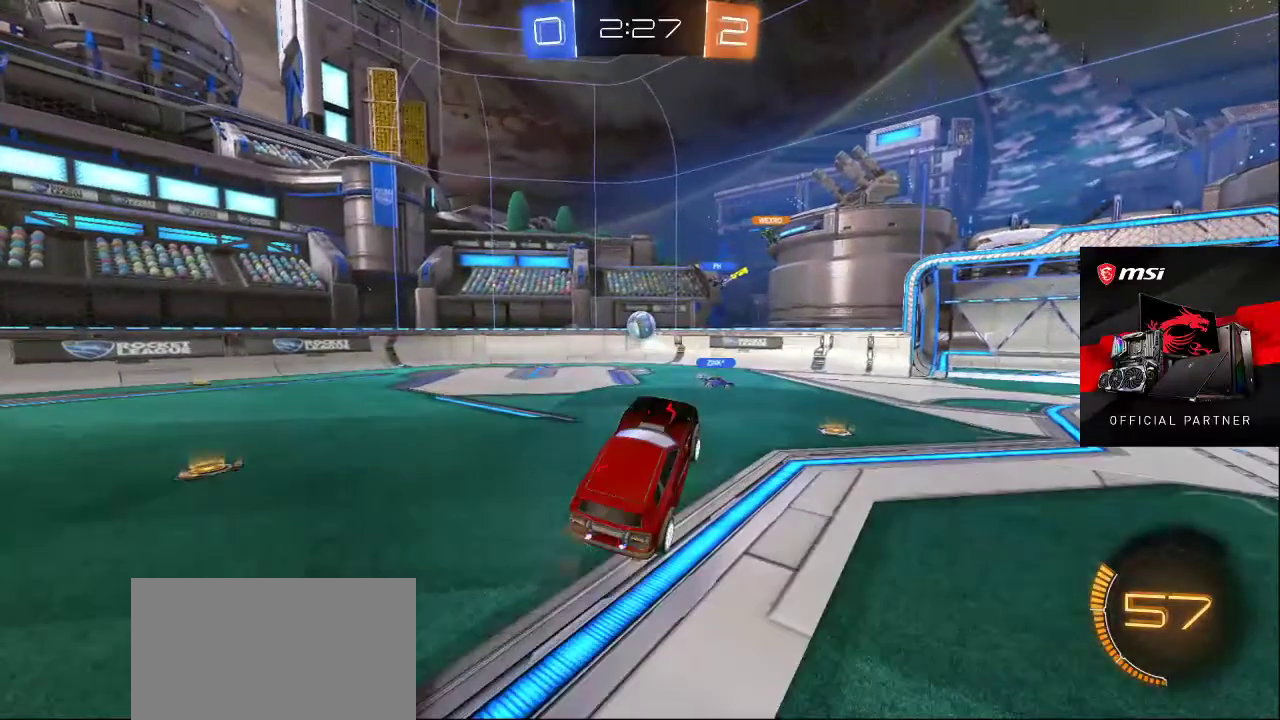
{"buttons": [], "left_stick": "center", "right_stick": "center", "events": []}
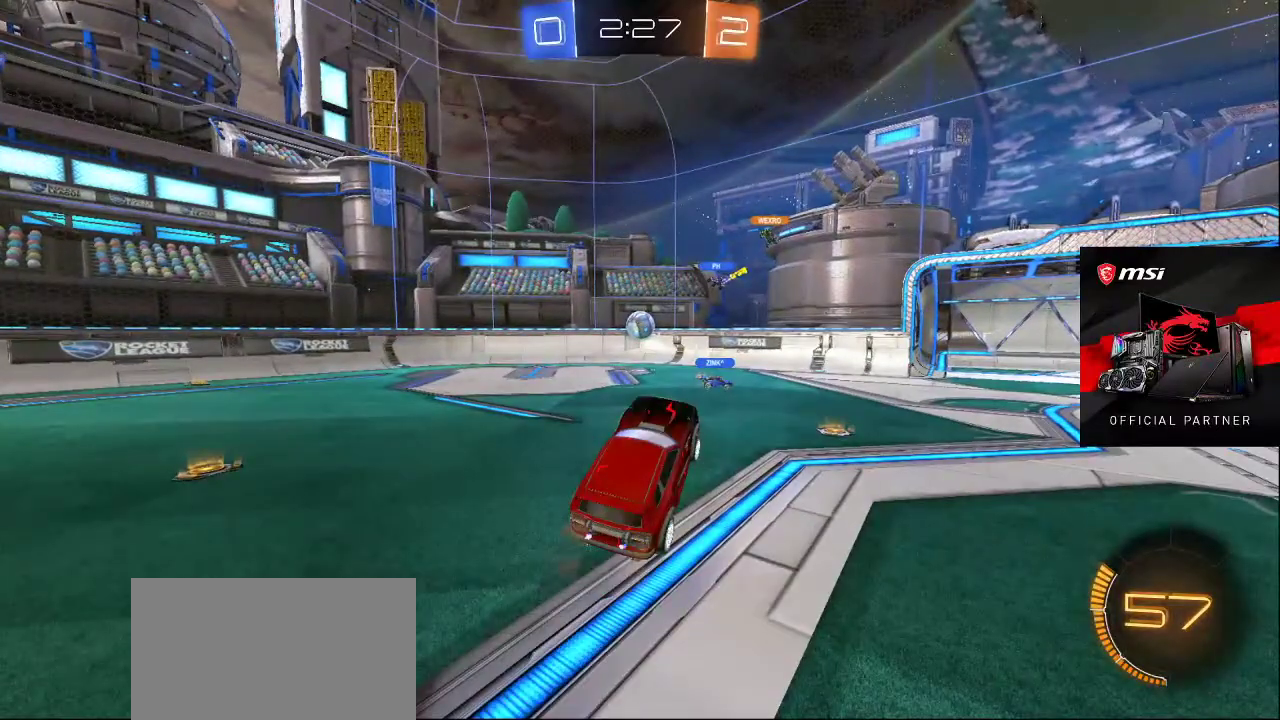
{"buttons": [], "left_stick": "center", "right_stick": "center", "events": []}
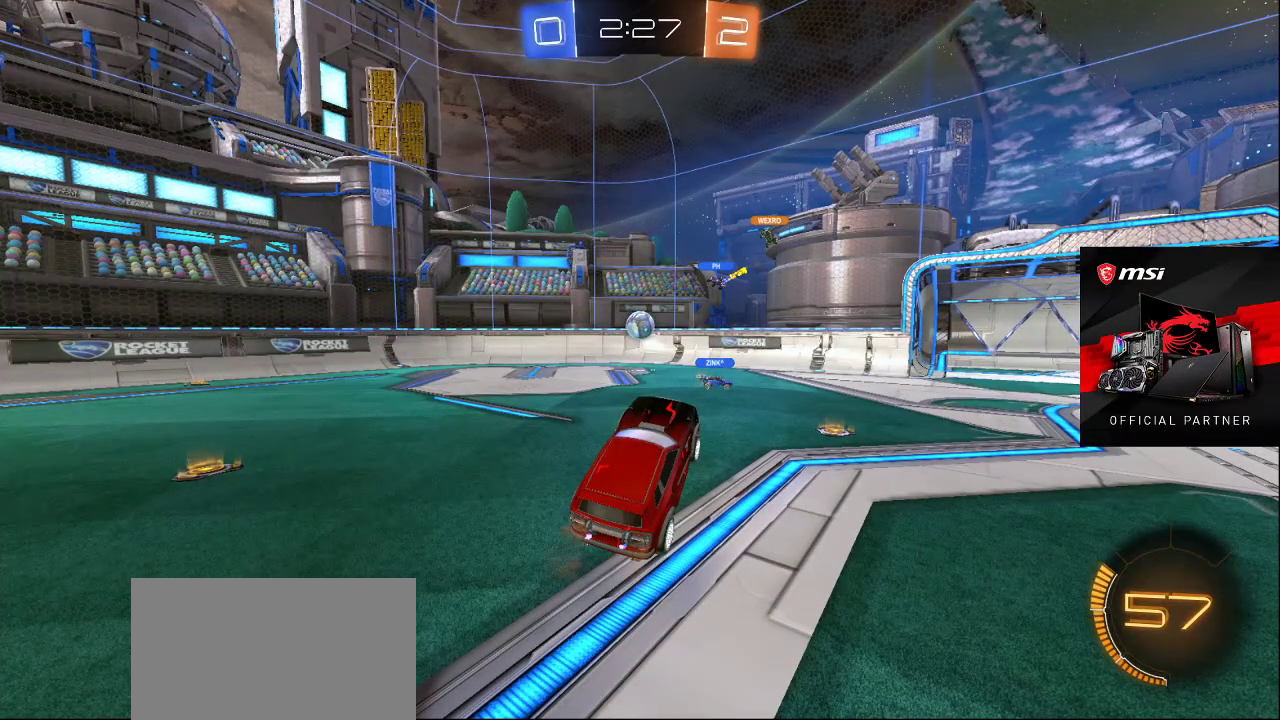
{"buttons": [], "left_stick": "center", "right_stick": "center", "events": []}
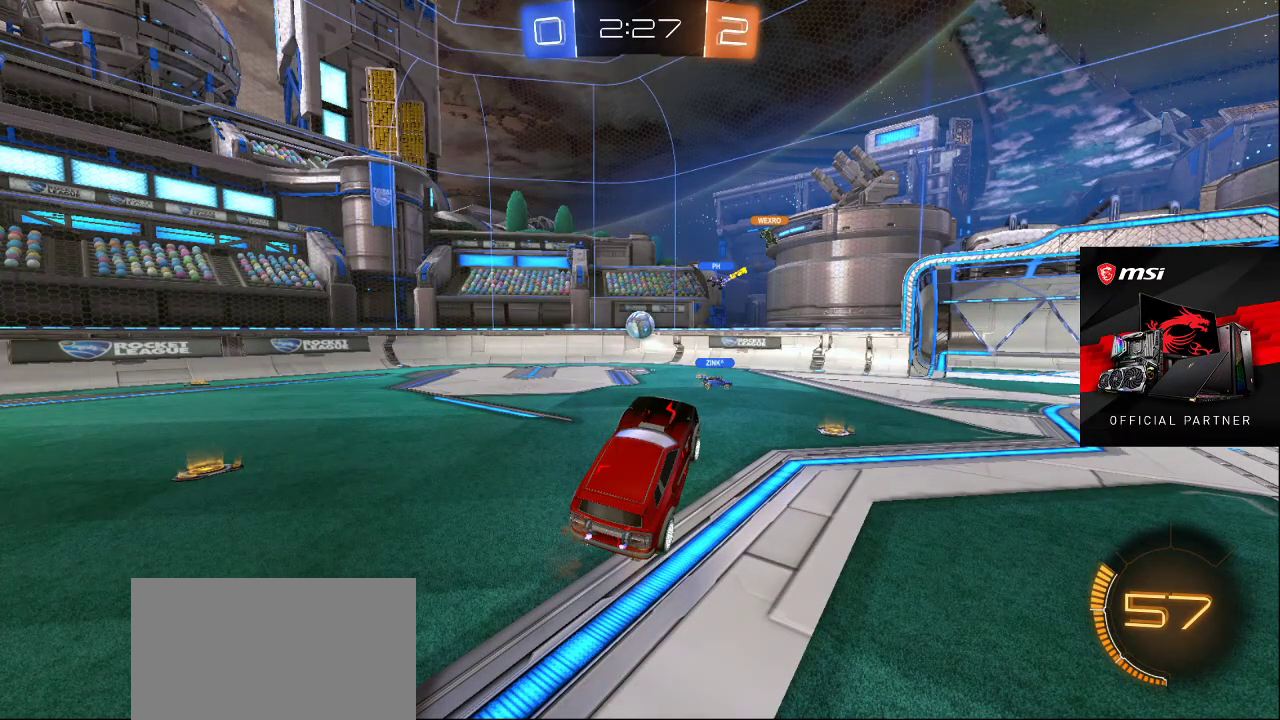
{"buttons": ["DPAD_LEFT"], "left_stick": "center", "right_stick": "center", "events": [[417, "DPAD_LEFT", "down"]]}
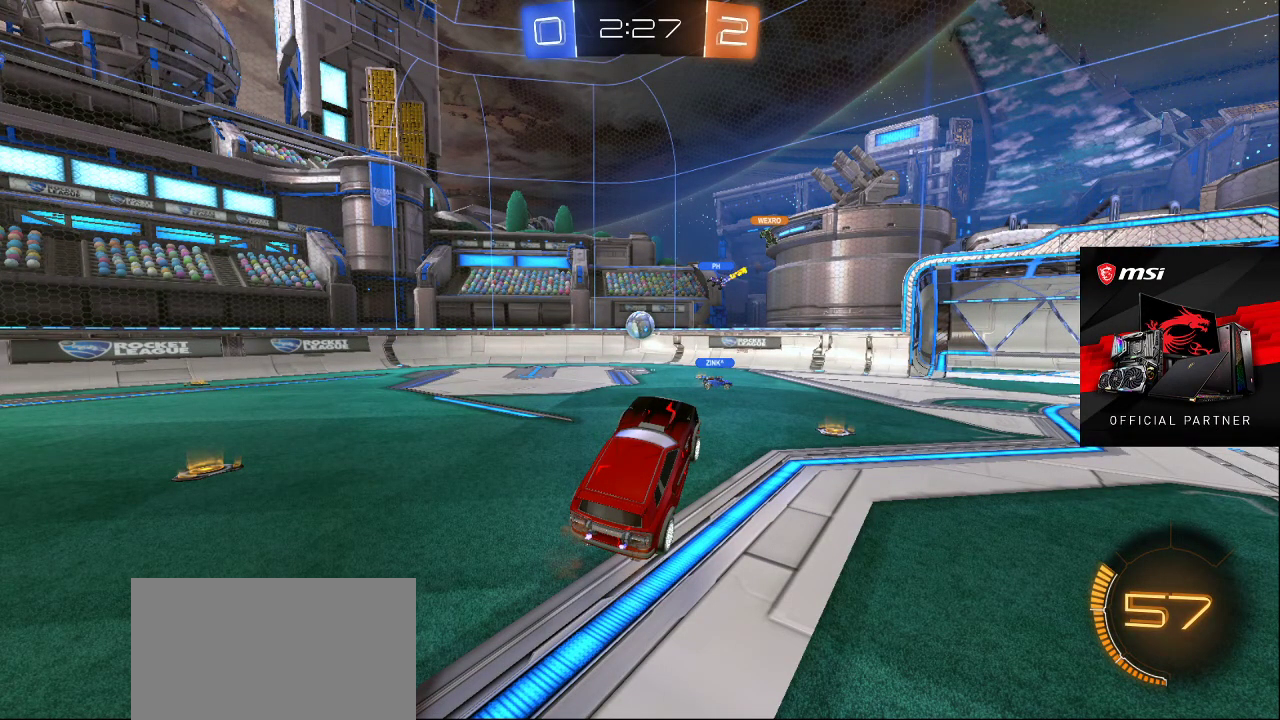
{"buttons": ["CROSS"], "left_stick": "center", "right_stick": "center", "events": [[50, "DPAD_LEFT", "up"], [467, "CROSS", "down"]]}
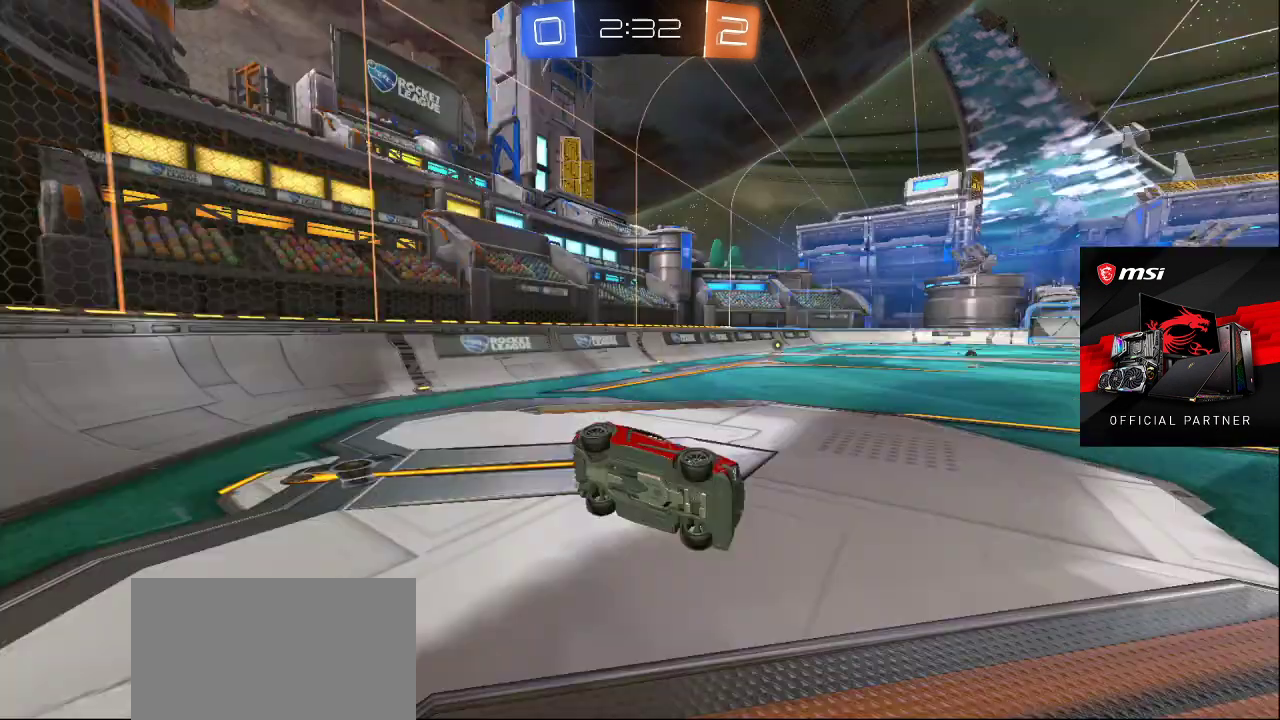
{"buttons": [], "left_stick": "center", "right_stick": "center", "events": [[67, "CROSS", "up"]]}
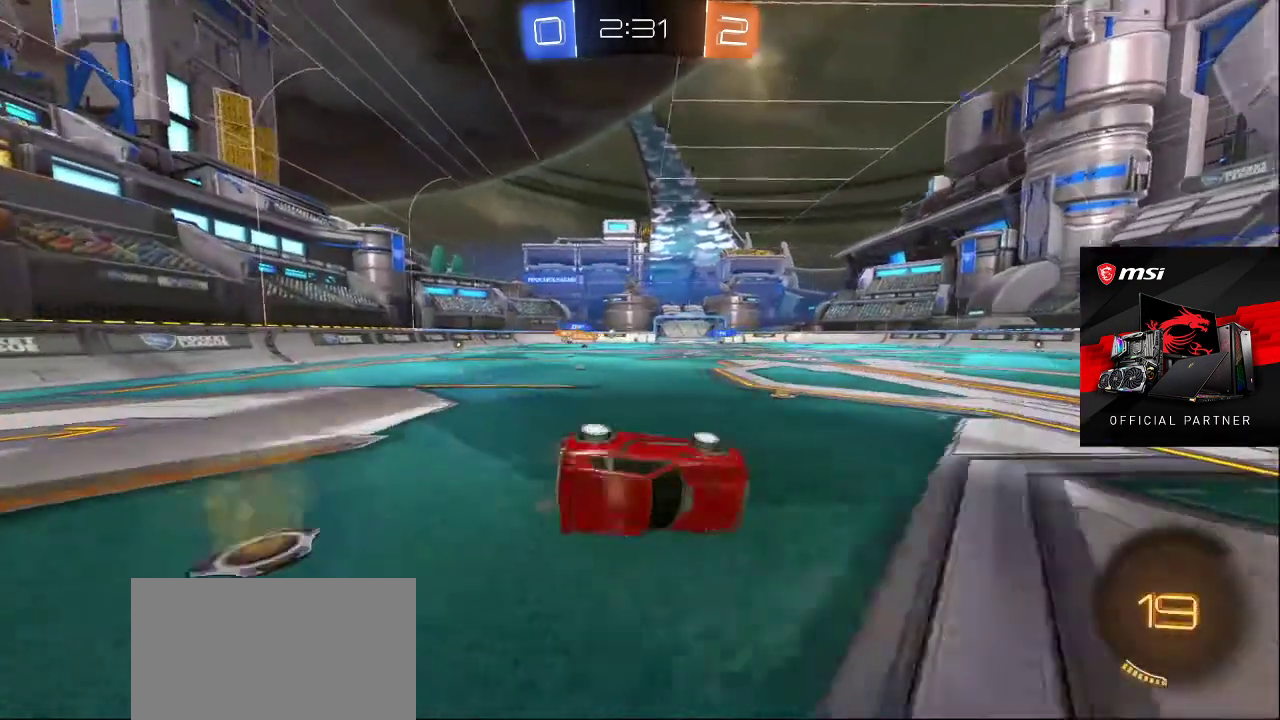
{"buttons": [], "left_stick": "center", "right_stick": "center", "events": []}
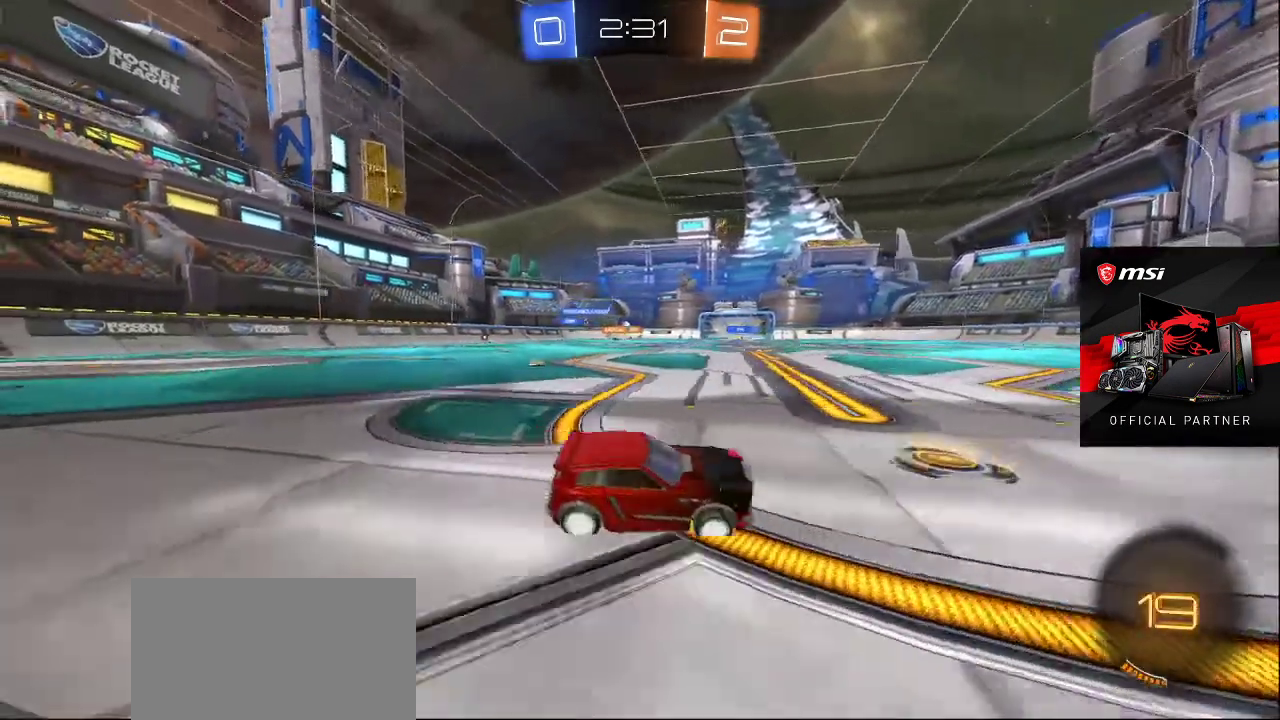
{"buttons": [], "left_stick": "center", "right_stick": "center", "events": []}
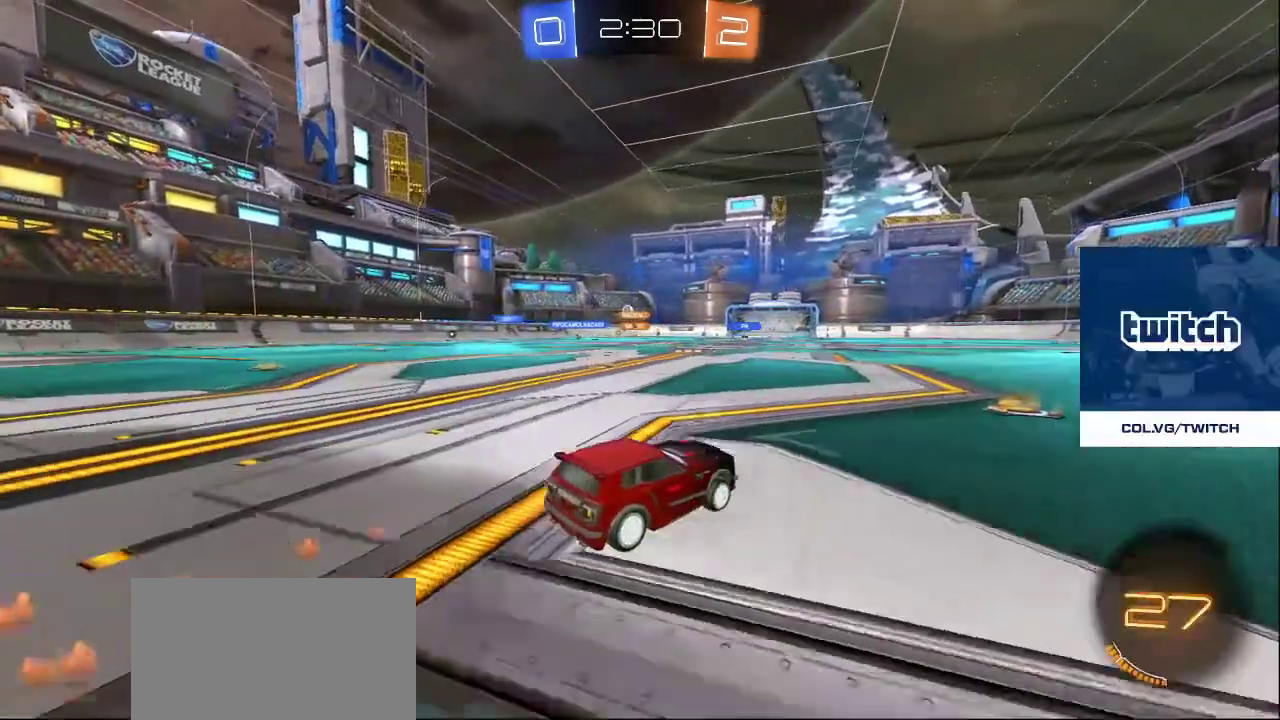
{"buttons": [], "left_stick": "center", "right_stick": "center", "events": []}
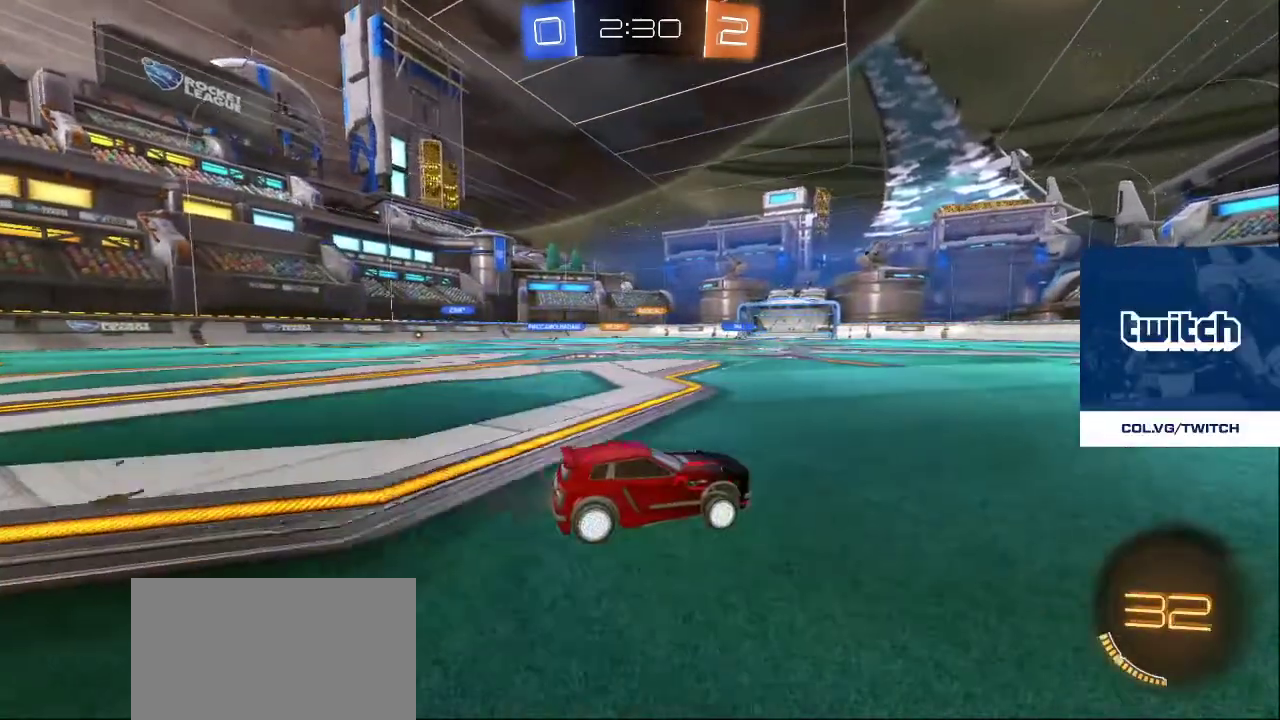
{"buttons": [], "left_stick": "center", "right_stick": "center", "events": []}
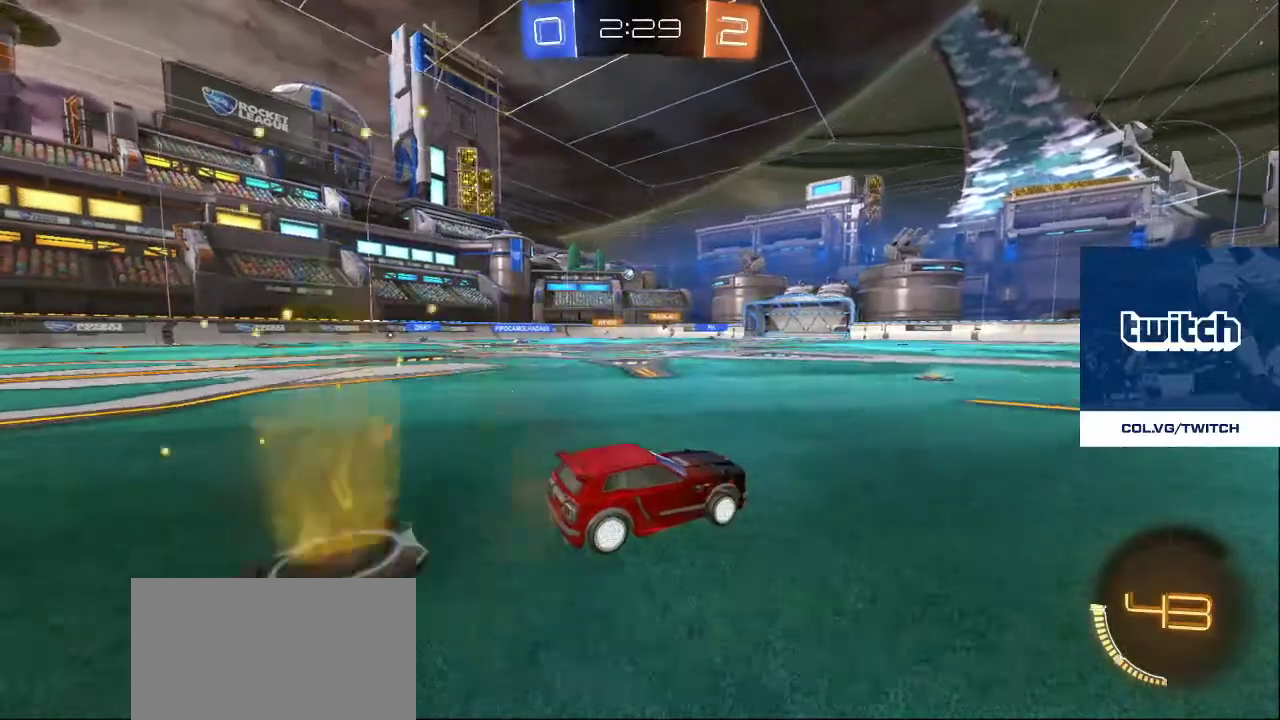
{"buttons": [], "left_stick": "center", "right_stick": "center", "events": []}
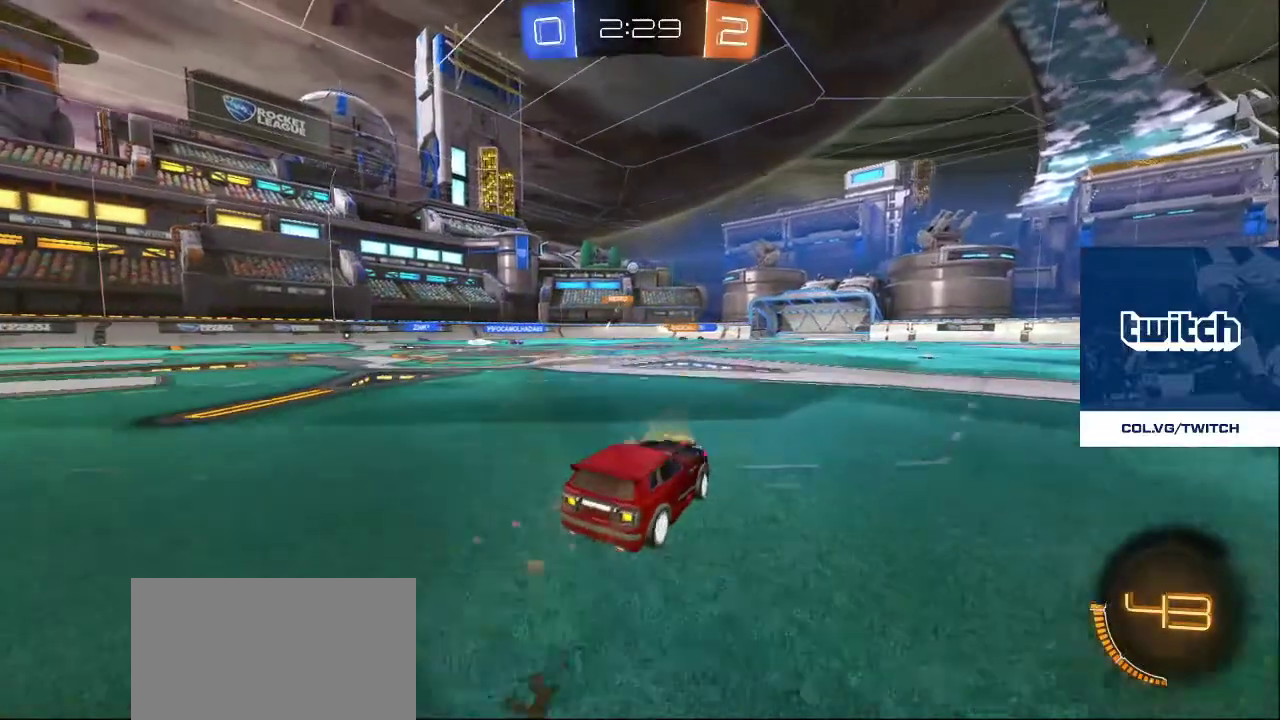
{"buttons": [], "left_stick": "center", "right_stick": "center", "events": []}
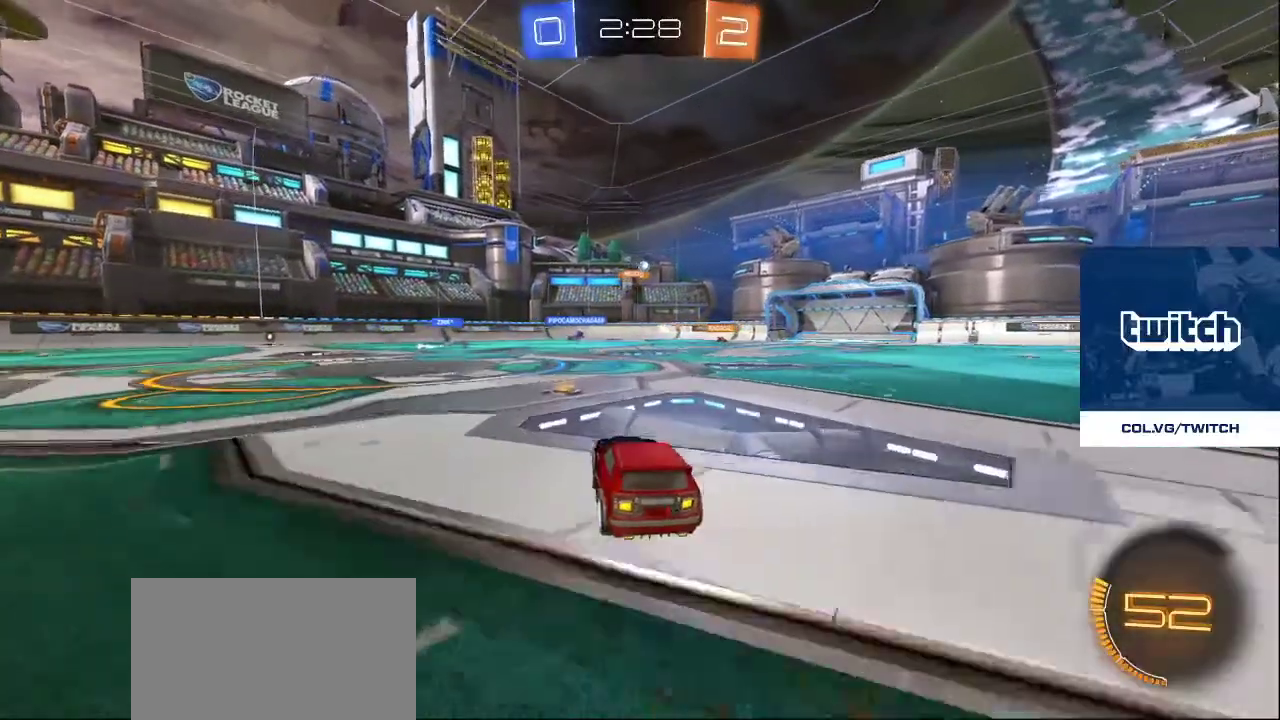
{"buttons": [], "left_stick": "center", "right_stick": "center", "events": []}
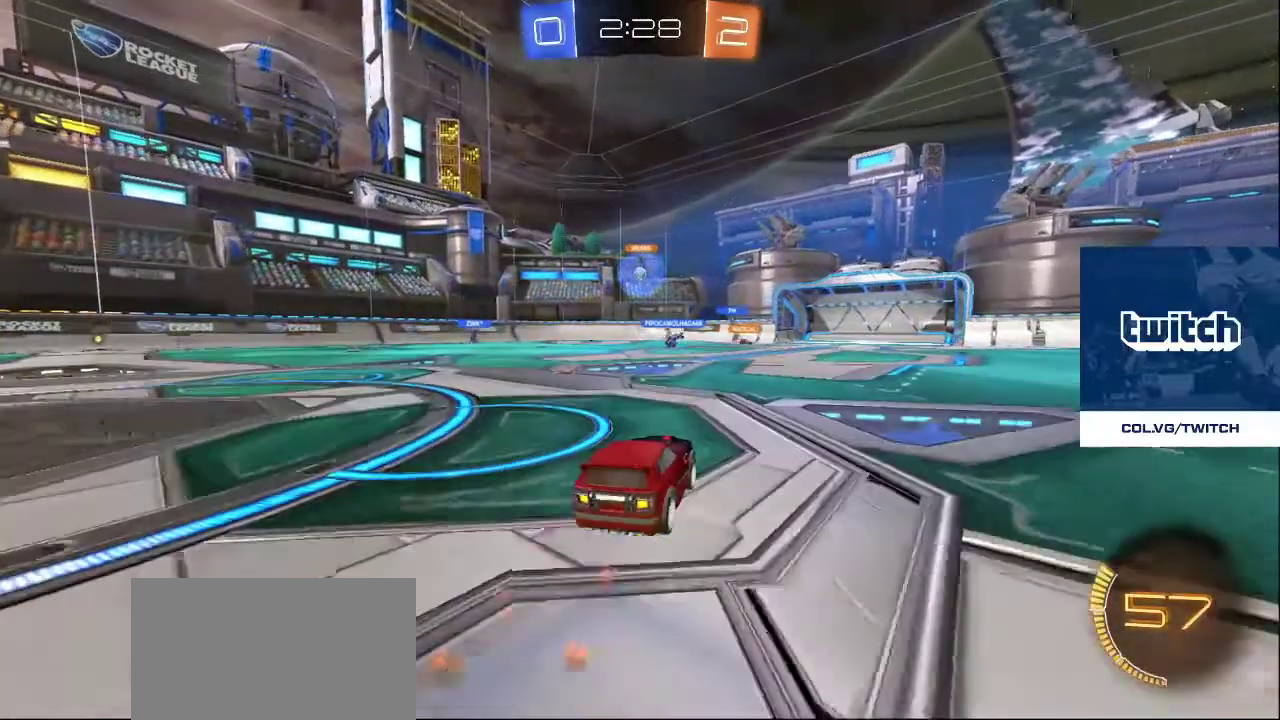
{"buttons": [], "left_stick": "center", "right_stick": "center", "events": [[167, "CROSS", "down"], [233, "CROSS", "up"]]}